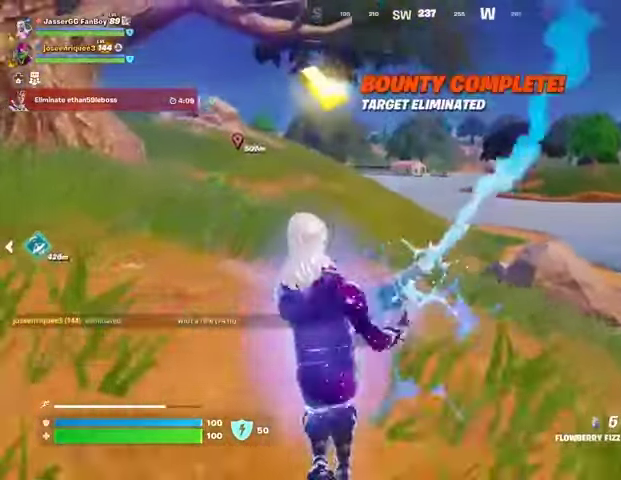
Gameplay with a controller (PlayStation layout); each line is a JSON object with the inputs held at the frame after it. "events" lists button and stick changes between this image and that frame as [ms after this image, input, new state], when the widget could be followed in between.
{"buttons": ["R2"], "left_stick": "up", "right_stick": "center", "events": [[167, "CROSS", "down"], [233, "CROSS", "up"]]}
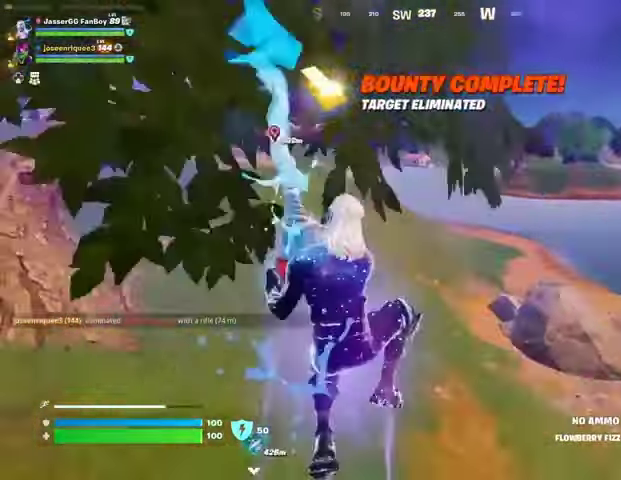
{"buttons": ["R2"], "left_stick": "up", "right_stick": "center", "events": []}
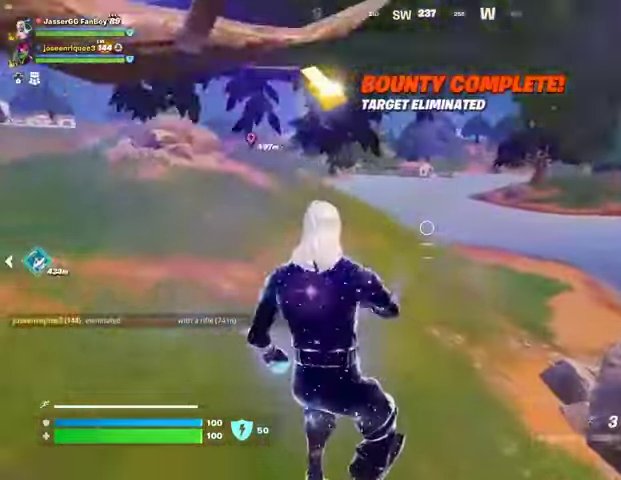
{"buttons": ["L1", "R2"], "left_stick": "up", "right_stick": "center", "events": [[367, "L1", "down"]]}
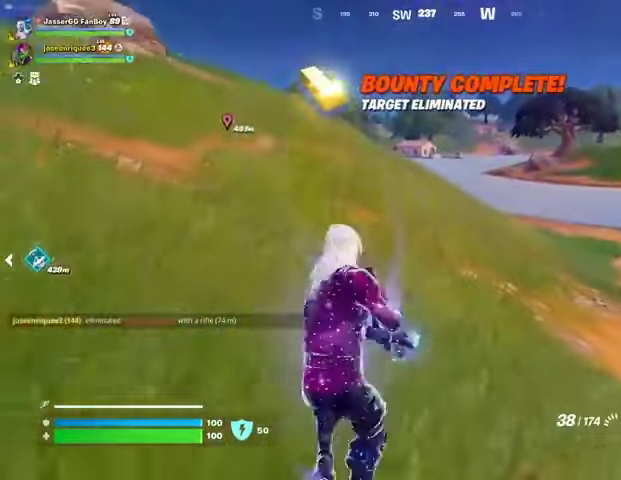
{"buttons": ["L3"], "left_stick": "up", "right_stick": "center", "events": [[167, "L1", "up"], [433, "L3", "down"], [433, "R2", "up"]]}
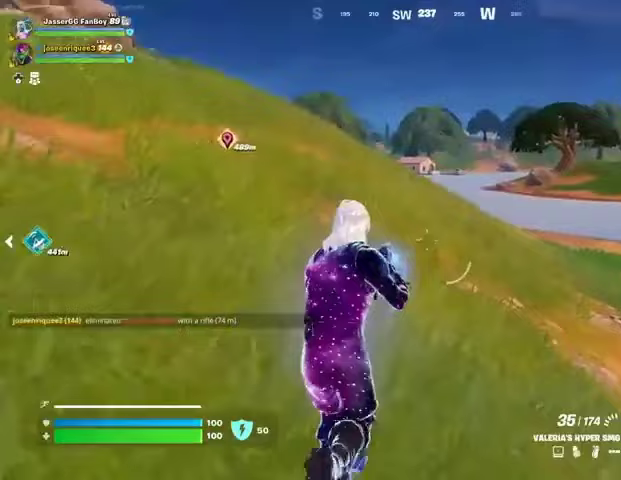
{"buttons": ["R1"], "left_stick": "up", "right_stick": "center", "events": [[33, "L3", "up"], [467, "R1", "down"]]}
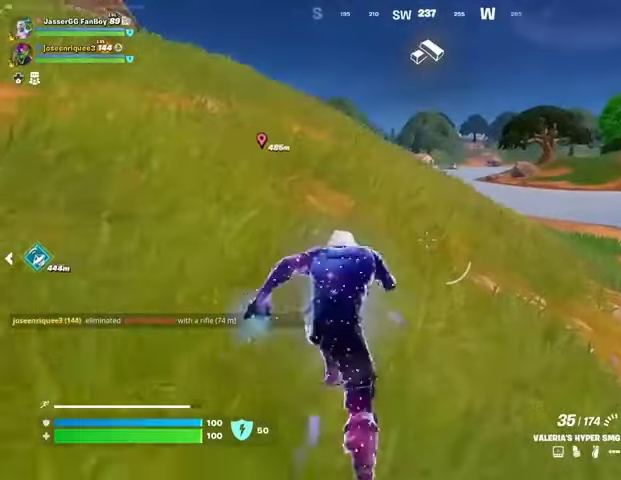
{"buttons": [], "left_stick": "center", "right_stick": "center", "events": [[67, "R1", "up"], [300, "CROSS", "down"], [300, "left_stick", "center"], [400, "CROSS", "up"]]}
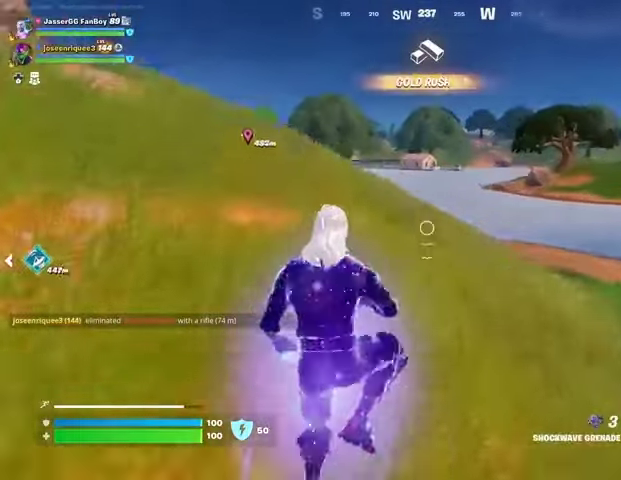
{"buttons": [], "left_stick": "up", "right_stick": "center", "events": [[167, "left_stick", "up"]]}
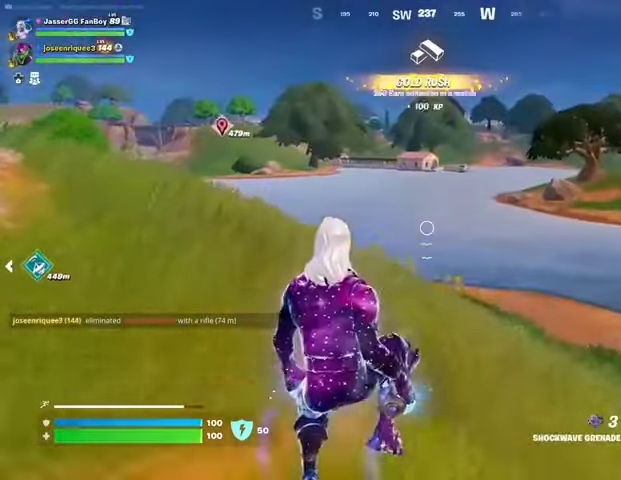
{"buttons": [], "left_stick": "up", "right_stick": "center", "events": []}
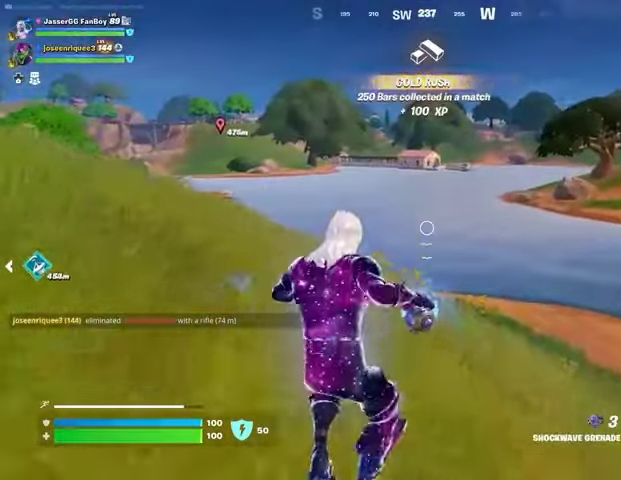
{"buttons": [], "left_stick": "up", "right_stick": "down", "events": [[133, "right_stick", "down"], [200, "R2", "down"], [300, "R2", "up"]]}
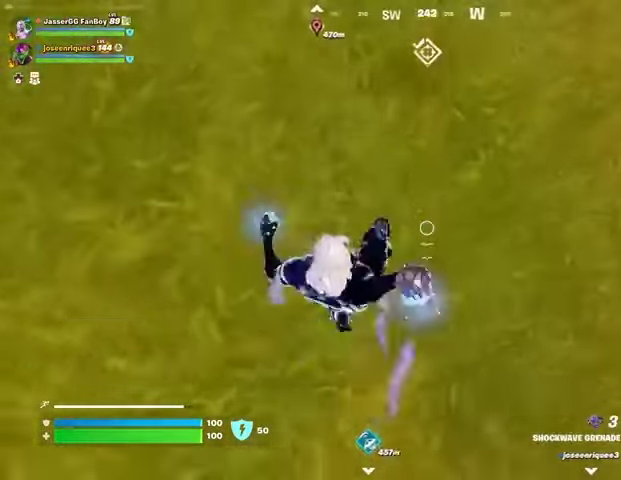
{"buttons": [], "left_stick": "up", "right_stick": "center", "events": [[33, "L3", "down"], [100, "right_stick", "up"], [133, "L3", "up"], [300, "CROSS", "down"], [400, "CROSS", "up"], [467, "right_stick", "center"]]}
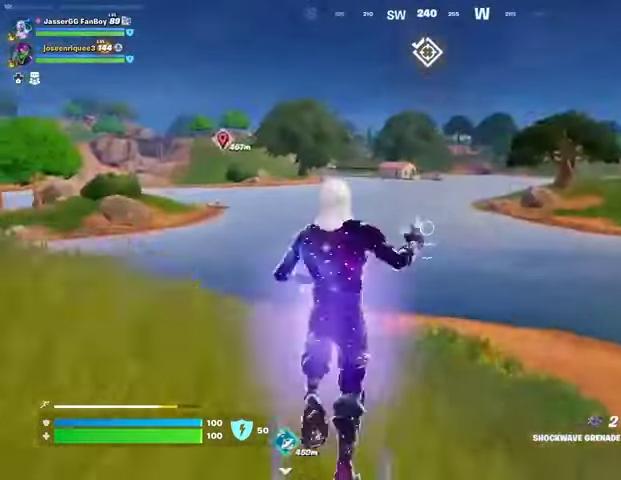
{"buttons": [], "left_stick": "up", "right_stick": "center", "events": []}
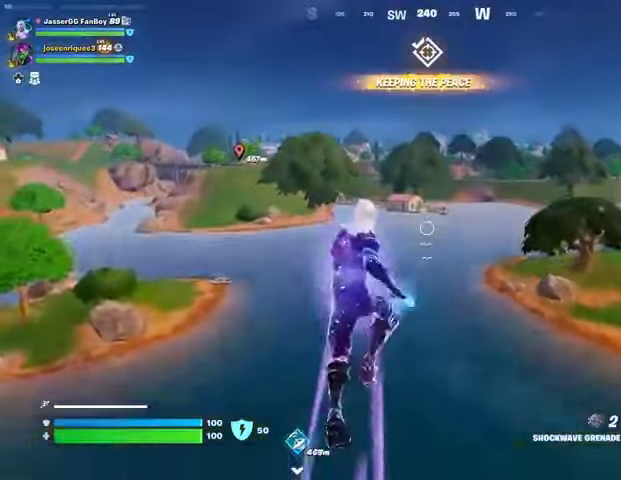
{"buttons": [], "left_stick": "up", "right_stick": "center", "events": []}
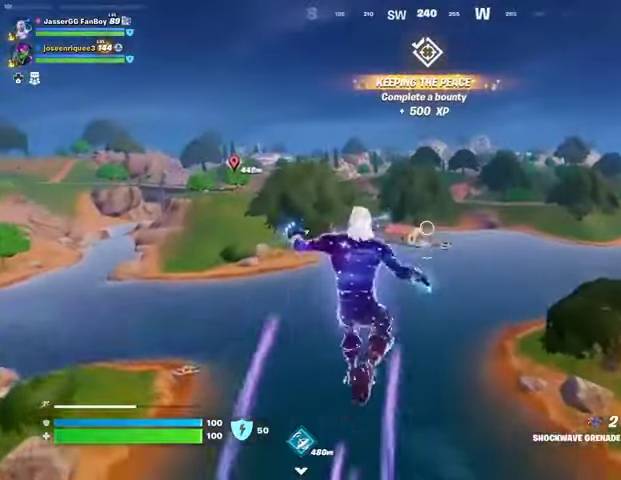
{"buttons": [], "left_stick": "up", "right_stick": "center", "events": []}
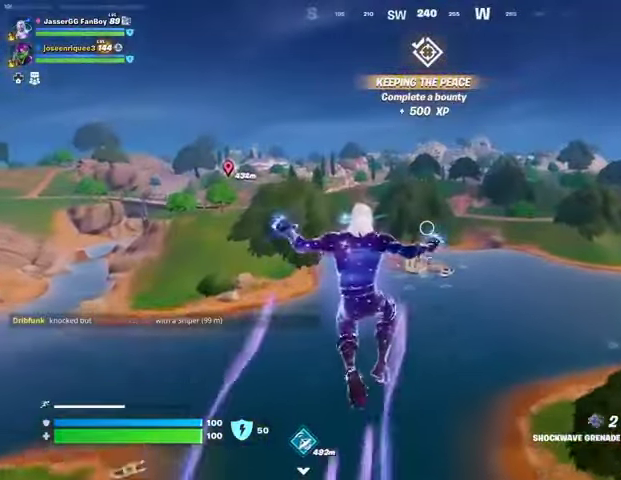
{"buttons": [], "left_stick": "up", "right_stick": "center", "events": [[400, "R1", "down"], [467, "R1", "up"]]}
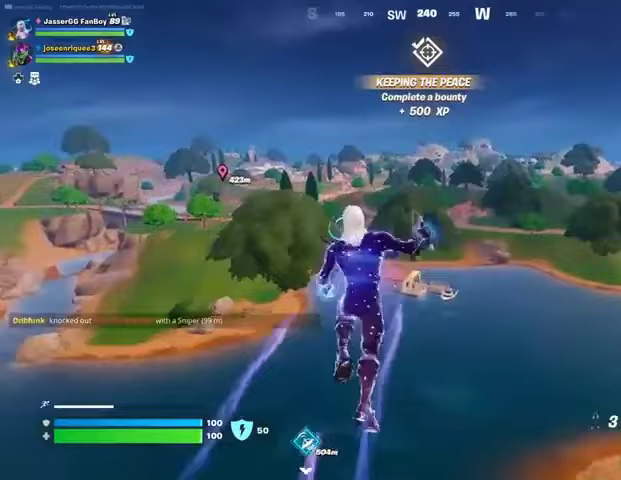
{"buttons": [], "left_stick": "up", "right_stick": "up", "events": [[367, "L2", "down"], [367, "right_stick", "up"], [467, "L2", "up"]]}
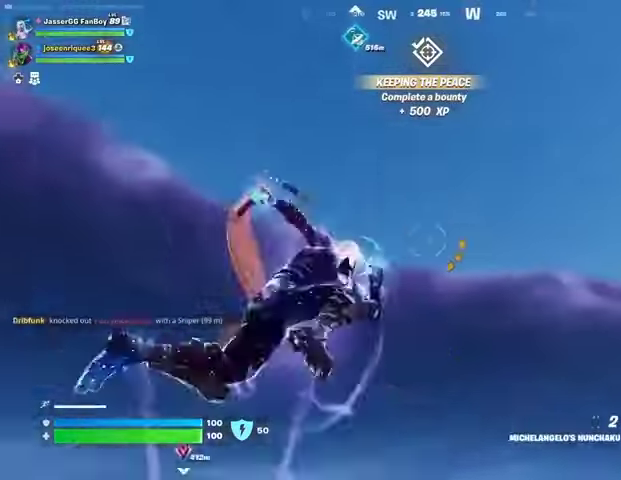
{"buttons": [], "left_stick": "up", "right_stick": "down-left", "events": [[33, "right_stick", "center"], [400, "right_stick", "down-left"]]}
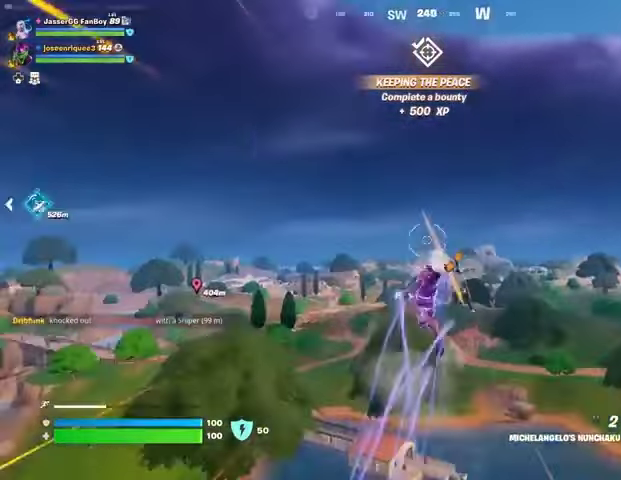
{"buttons": [], "left_stick": "up", "right_stick": "center", "events": [[133, "right_stick", "center"]]}
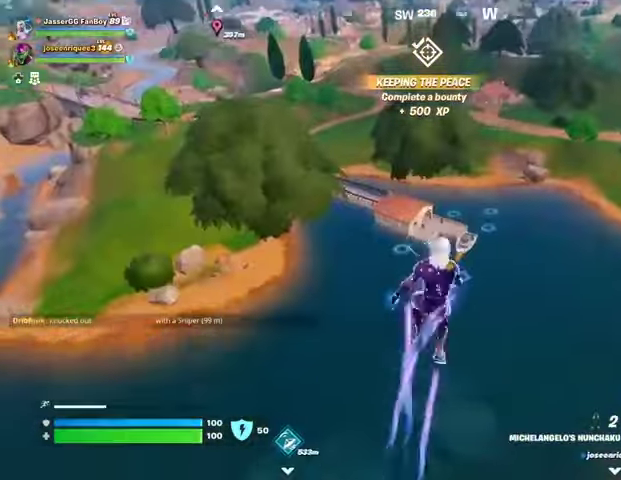
{"buttons": [], "left_stick": "up", "right_stick": "center", "events": []}
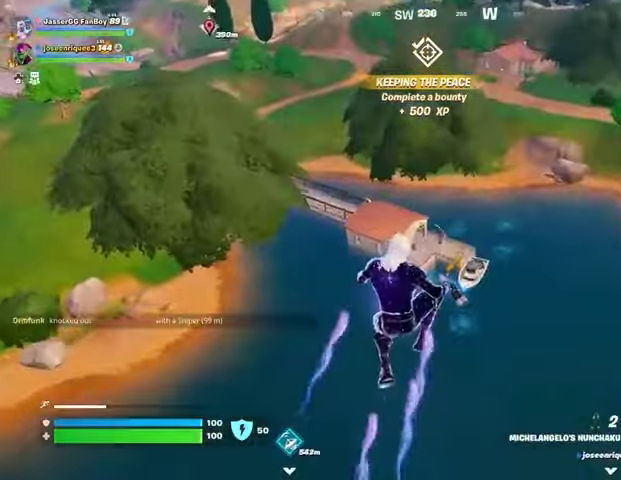
{"buttons": [], "left_stick": "up", "right_stick": "center", "events": [[267, "right_stick", "up"], [333, "L2", "down"], [433, "L2", "up"], [467, "right_stick", "center"]]}
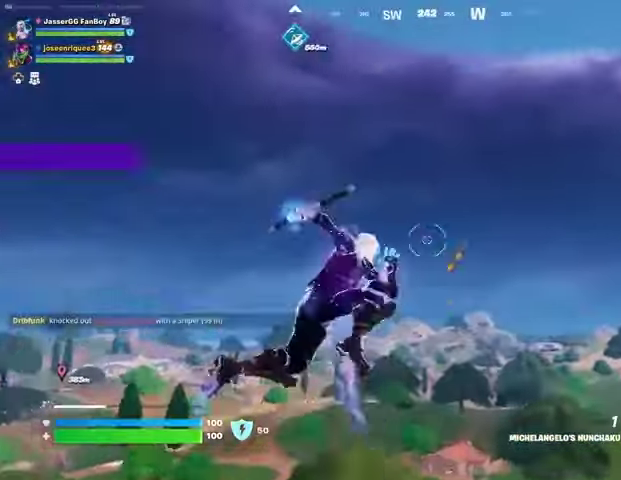
{"buttons": [], "left_stick": "up", "right_stick": "down-left", "events": [[367, "right_stick", "down-left"]]}
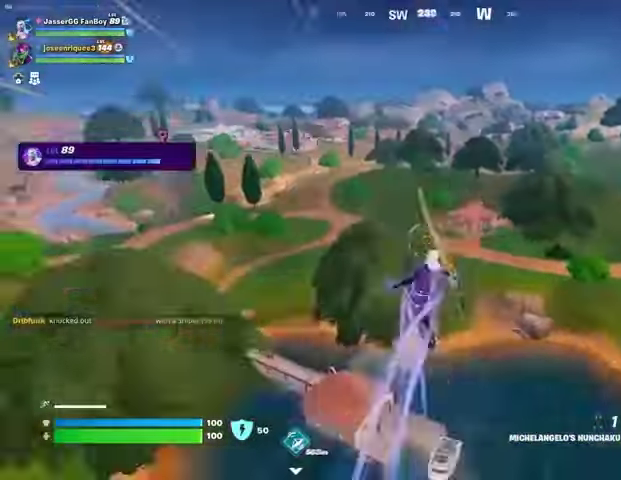
{"buttons": [], "left_stick": "center", "right_stick": "center", "events": [[167, "right_stick", "center"], [467, "left_stick", "center"]]}
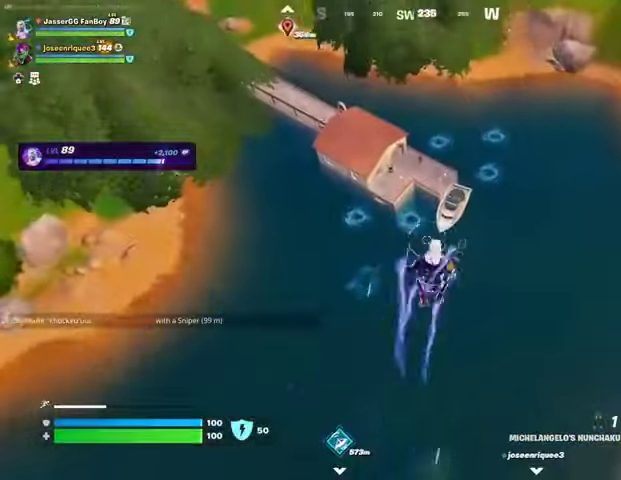
{"buttons": [], "left_stick": "up", "right_stick": "center", "events": [[133, "left_stick", "up"]]}
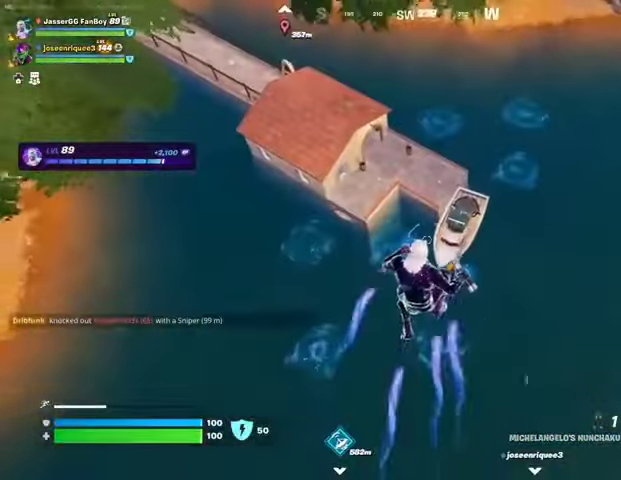
{"buttons": [], "left_stick": "up", "right_stick": "center", "events": []}
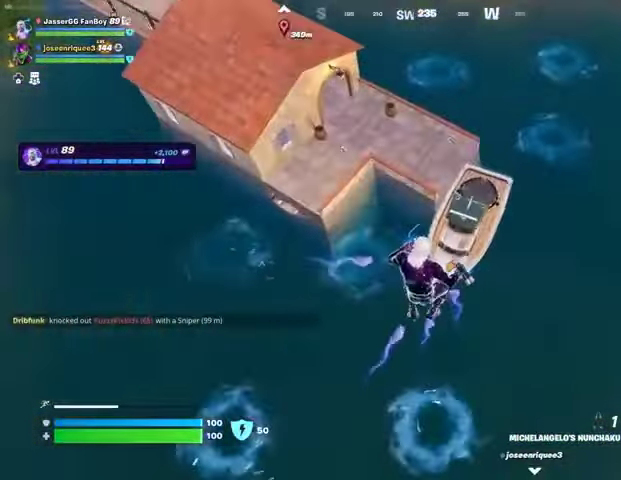
{"buttons": [], "left_stick": "down", "right_stick": "up", "events": [[167, "L2", "down"], [167, "right_stick", "up"], [233, "left_stick", "center"], [300, "L2", "up"], [367, "left_stick", "down"]]}
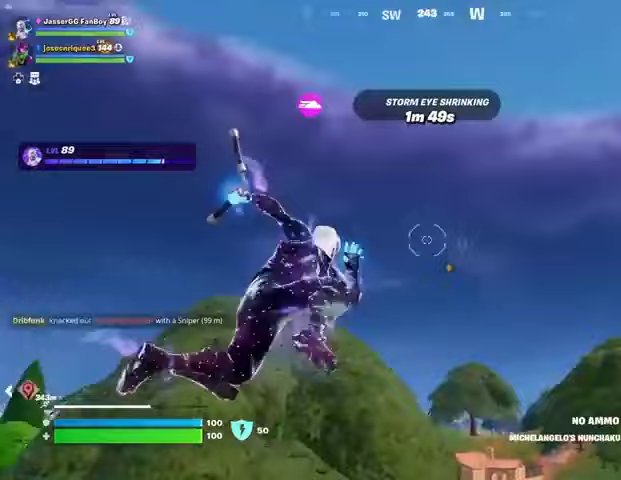
{"buttons": [], "left_stick": "up-left", "right_stick": "down", "events": [[300, "right_stick", "down"], [433, "left_stick", "left"], [500, "left_stick", "up-left"]]}
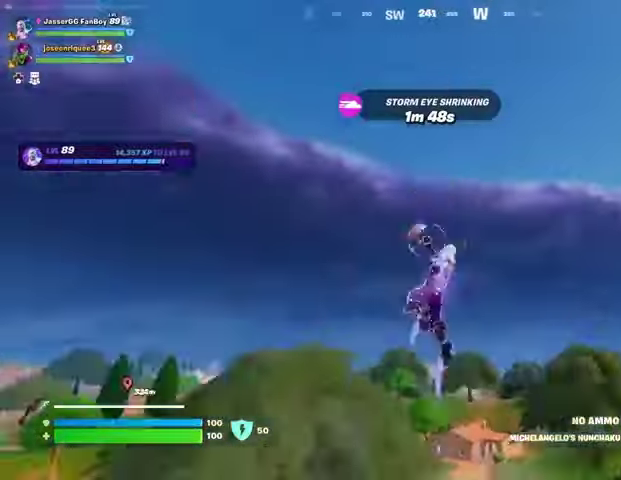
{"buttons": [], "left_stick": "down-left", "right_stick": "center", "events": [[133, "left_stick", "down"], [233, "left_stick", "down-left"], [333, "right_stick", "center"]]}
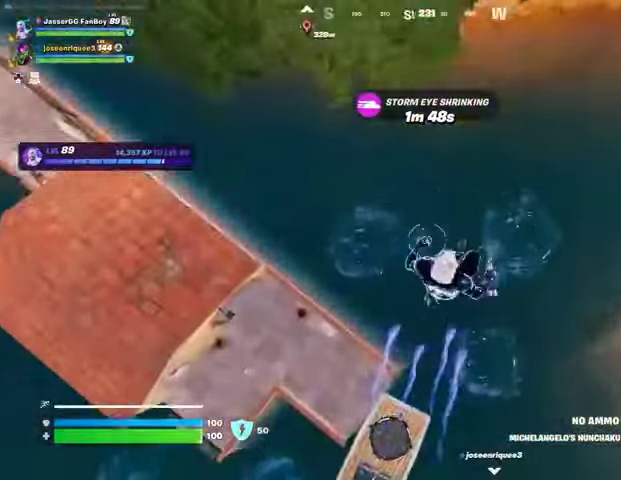
{"buttons": ["L2"], "left_stick": "up-left", "right_stick": "up-left", "events": [[133, "left_stick", "left"], [133, "right_stick", "left"], [233, "right_stick", "up-left"], [467, "L2", "down"], [500, "left_stick", "up-left"]]}
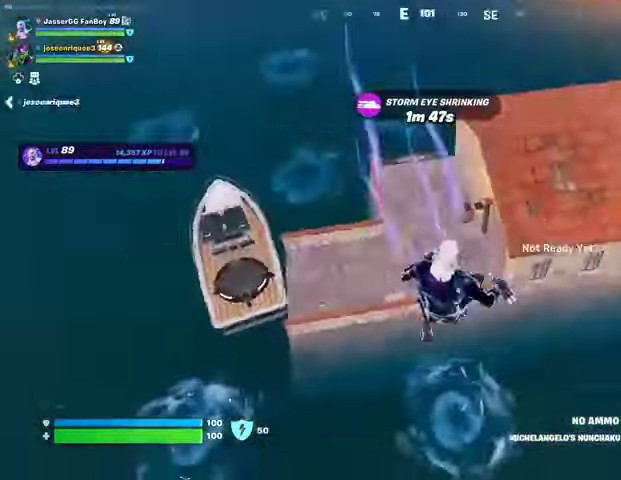
{"buttons": [], "left_stick": "up", "right_stick": "center", "events": [[100, "L2", "up"], [233, "right_stick", "center"], [267, "left_stick", "up"]]}
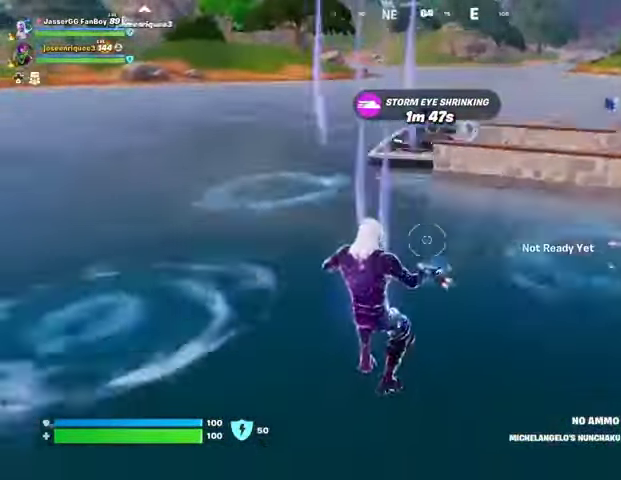
{"buttons": [], "left_stick": "up", "right_stick": "center", "events": []}
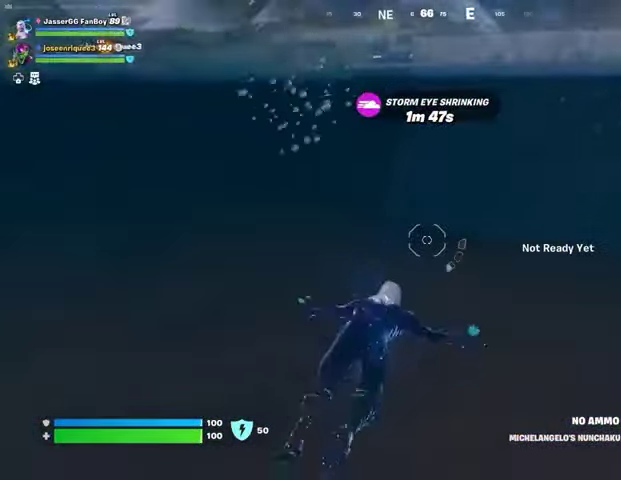
{"buttons": [], "left_stick": "up", "right_stick": "center", "events": []}